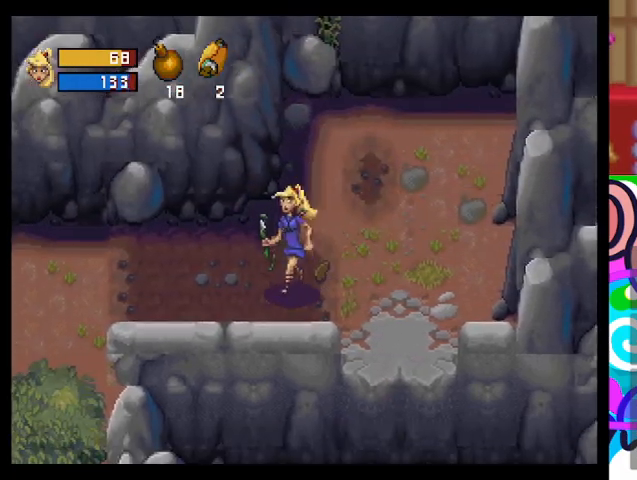
Gameplay with a controller (PlayStation layout); each line is a JSON object with the inputs held at the frame after it. "events" lists button and stick changes between this image and that frame as [ms after this image, input, new state], when the widget could be followed in between. Not read: right_stick.
{"buttons": ["TRIANGLE"], "left_stick": "left", "events": []}
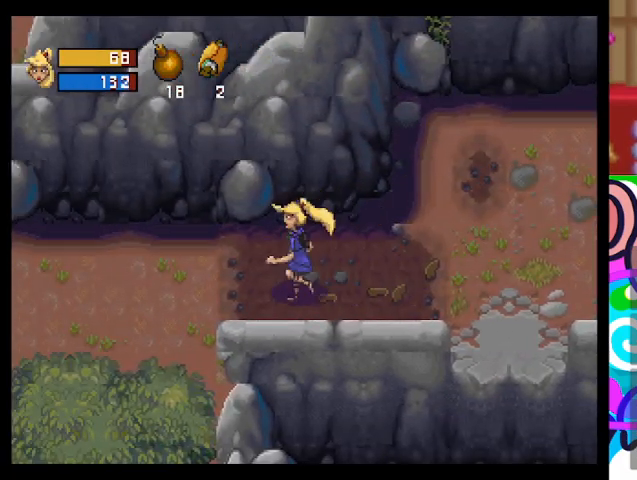
{"buttons": ["TRIANGLE"], "left_stick": "left", "events": []}
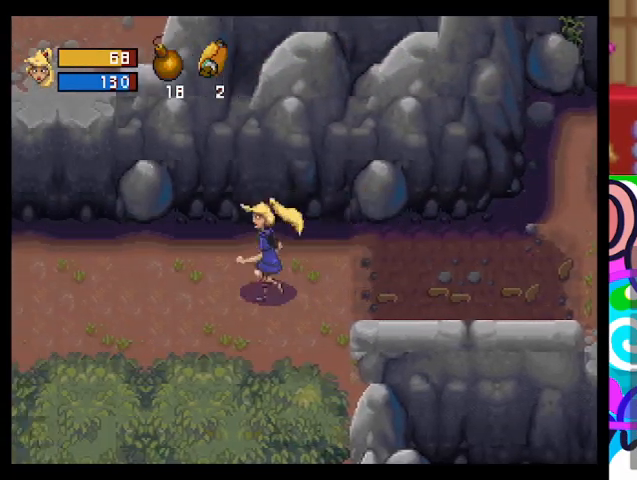
{"buttons": ["TRIANGLE"], "left_stick": "left", "events": []}
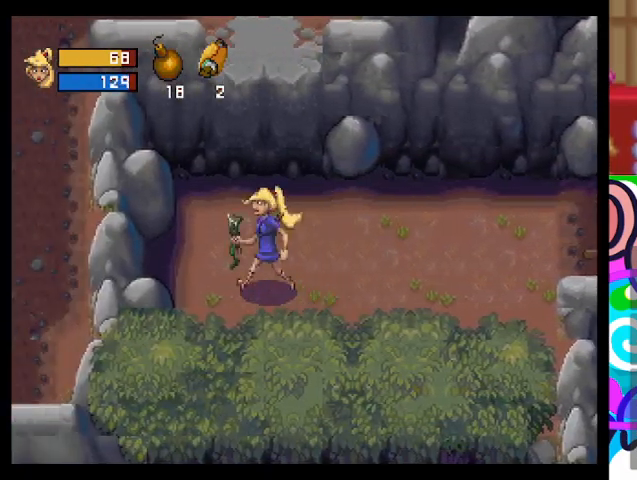
{"buttons": ["TRIANGLE"], "left_stick": "up-right", "events": [[333, "left_stick", "up-right"]]}
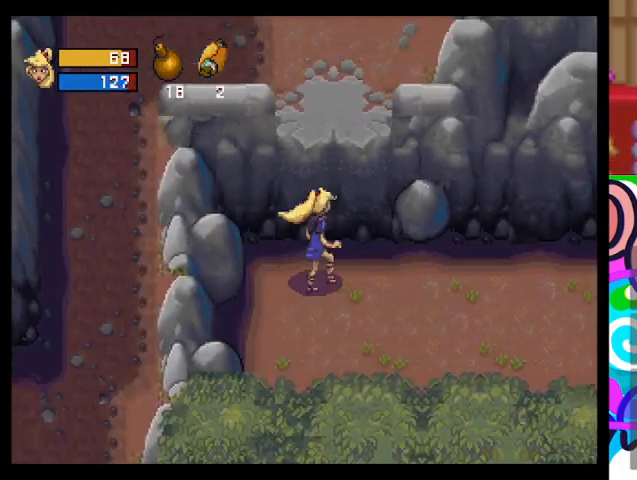
{"buttons": ["CIRCLE"], "left_stick": "up", "events": [[100, "CIRCLE", "down"], [100, "left_stick", "up"], [167, "TRIANGLE", "up"]]}
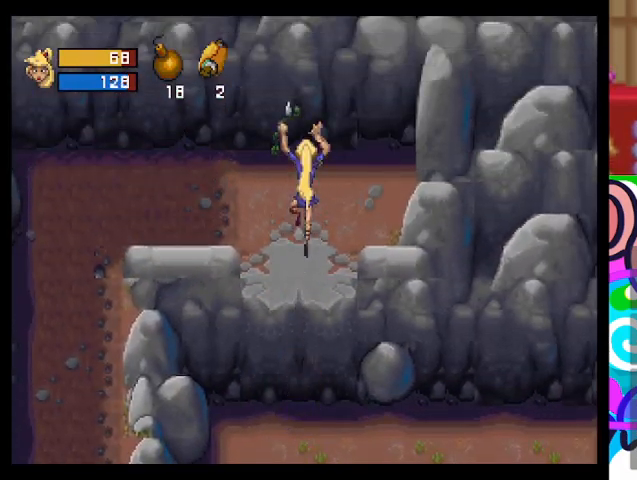
{"buttons": ["TRIANGLE"], "left_stick": "left", "events": [[133, "left_stick", "up-left"], [200, "CIRCLE", "up"], [267, "TRIANGLE", "down"], [333, "left_stick", "left"]]}
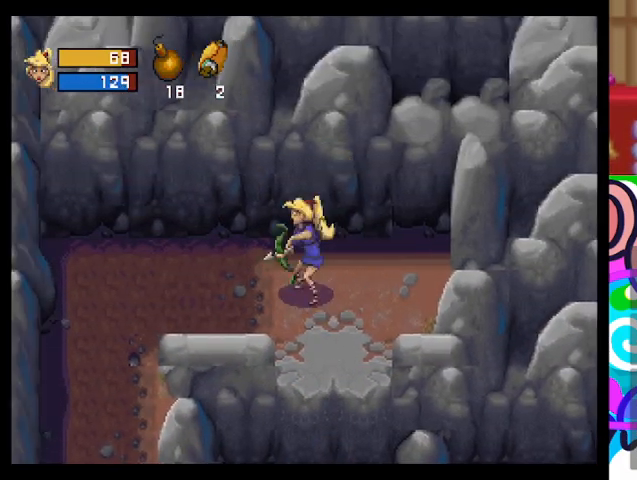
{"buttons": ["TRIANGLE"], "left_stick": "down-left", "events": [[400, "left_stick", "down-left"]]}
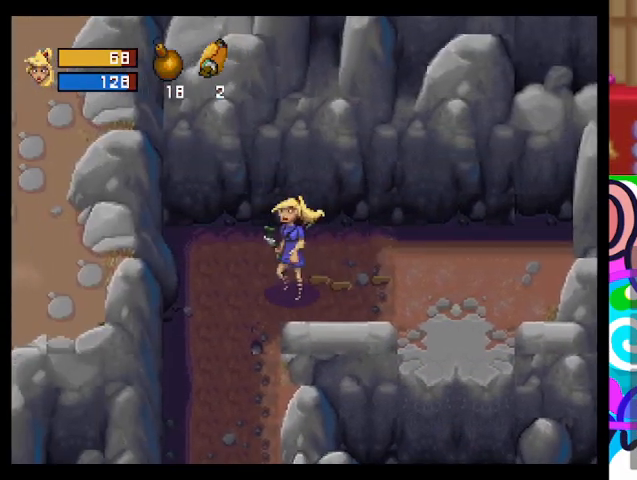
{"buttons": ["TRIANGLE"], "left_stick": "down", "events": [[467, "left_stick", "down"]]}
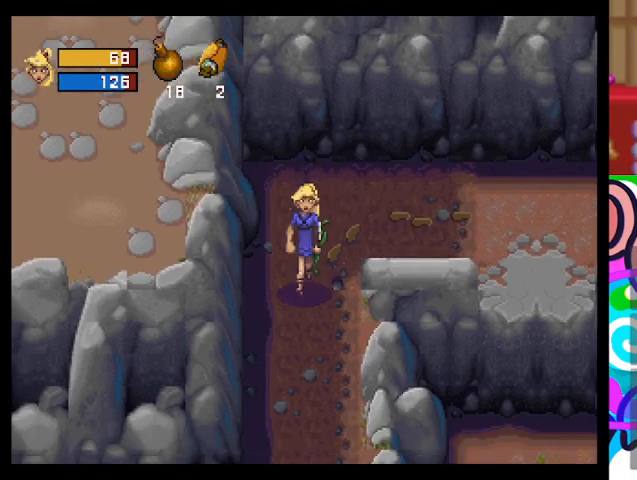
{"buttons": ["TRIANGLE"], "left_stick": "down", "events": []}
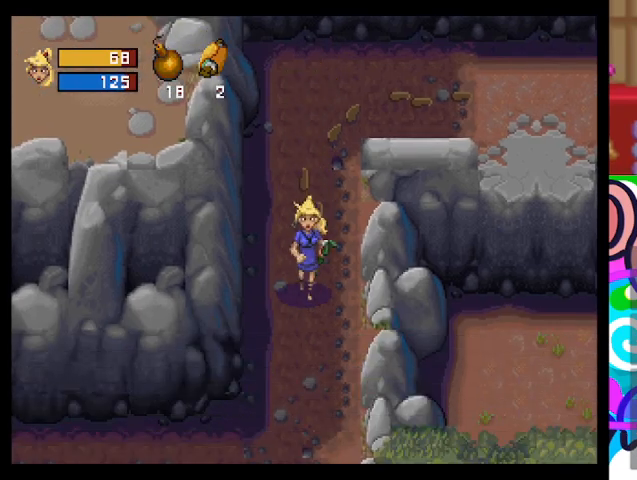
{"buttons": ["TRIANGLE"], "left_stick": "down-left", "events": [[500, "left_stick", "down-left"]]}
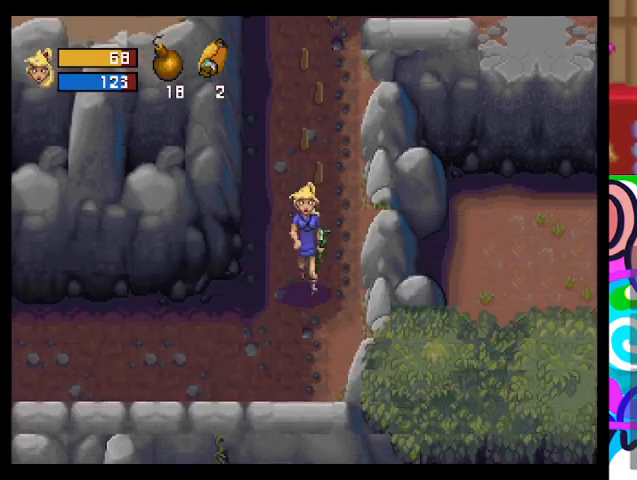
{"buttons": ["TRIANGLE"], "left_stick": "left", "events": [[200, "left_stick", "left"]]}
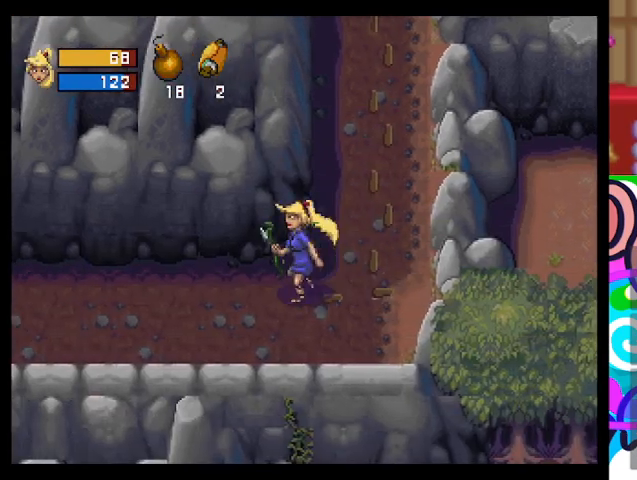
{"buttons": ["TRIANGLE"], "left_stick": "left", "events": []}
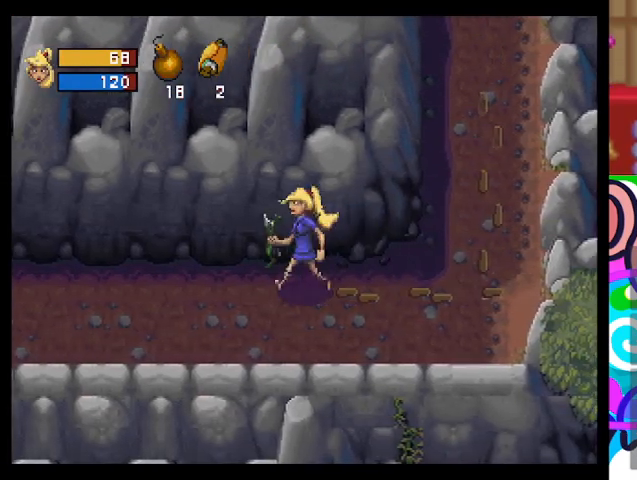
{"buttons": ["TRIANGLE"], "left_stick": "left", "events": []}
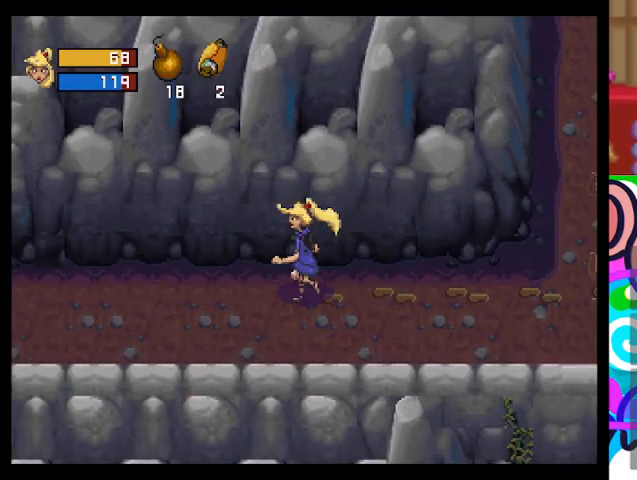
{"buttons": ["TRIANGLE"], "left_stick": "left", "events": []}
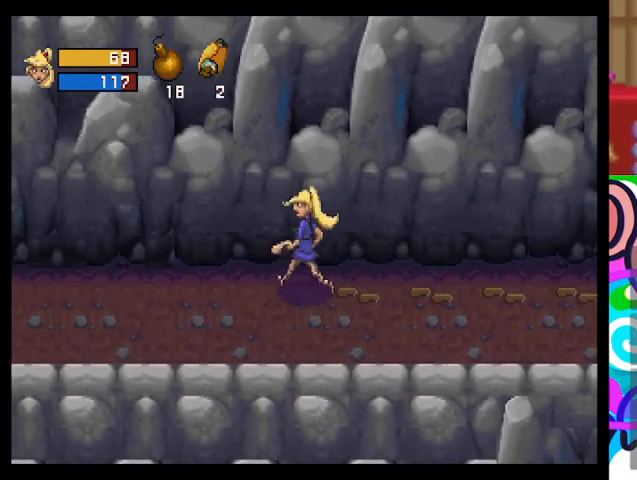
{"buttons": ["TRIANGLE"], "left_stick": "left", "events": []}
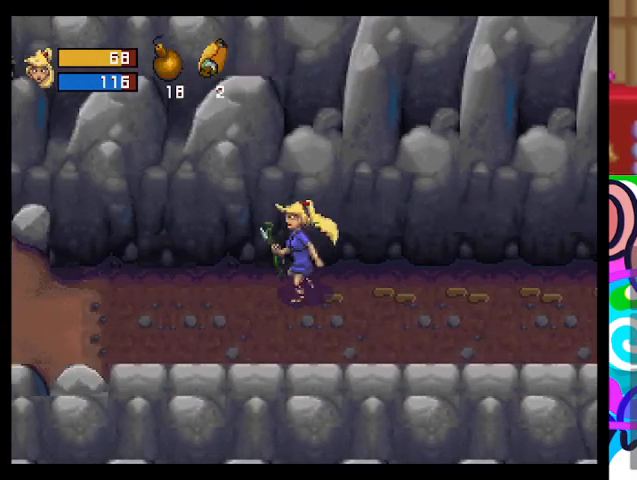
{"buttons": ["TRIANGLE"], "left_stick": "down-left", "events": [[400, "left_stick", "down-left"]]}
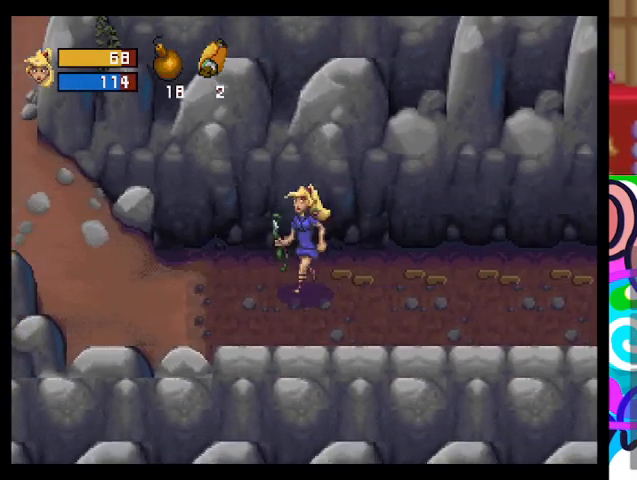
{"buttons": ["TRIANGLE"], "left_stick": "left", "events": [[33, "left_stick", "left"]]}
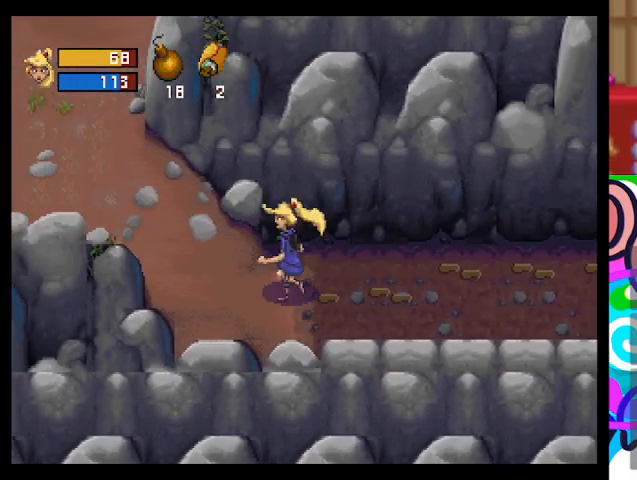
{"buttons": ["TRIANGLE"], "left_stick": "up-left", "events": [[200, "left_stick", "up-left"]]}
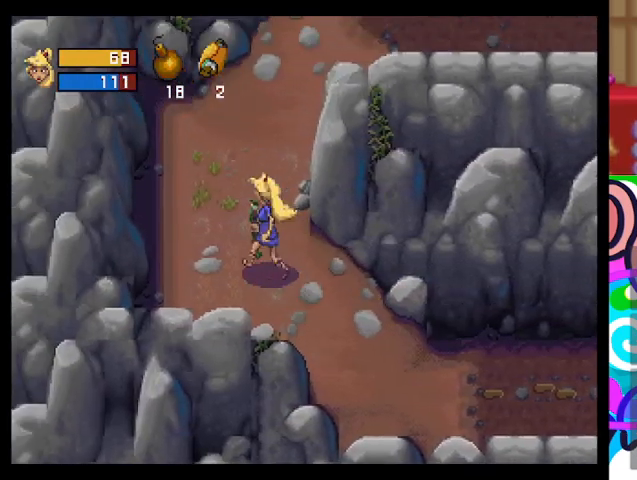
{"buttons": ["TRIANGLE"], "left_stick": "up-right", "events": [[300, "left_stick", "up-right"]]}
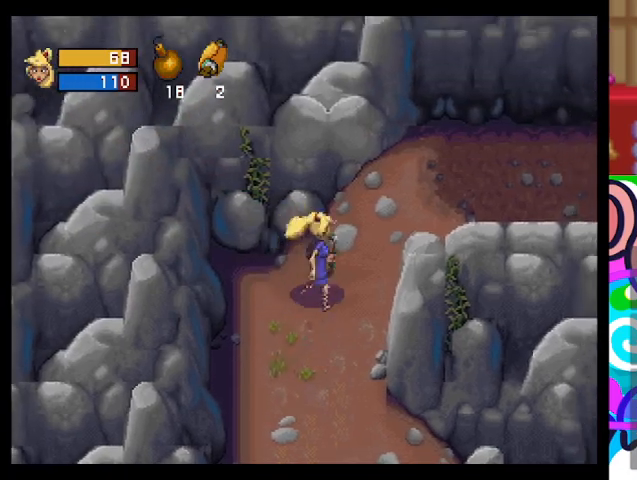
{"buttons": ["TRIANGLE"], "left_stick": "up-right", "events": []}
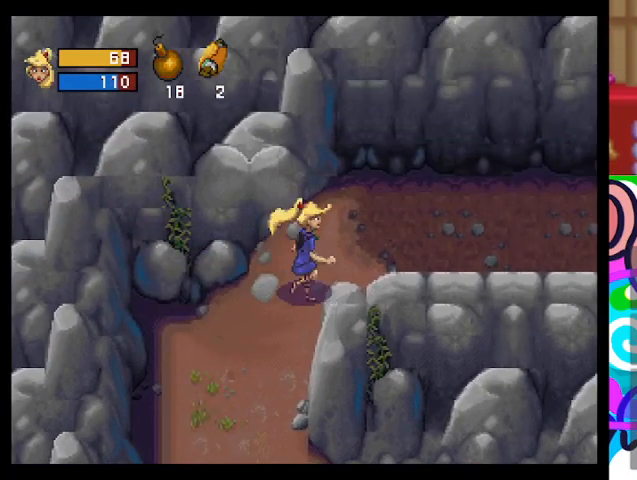
{"buttons": ["TRIANGLE"], "left_stick": "up-right", "events": []}
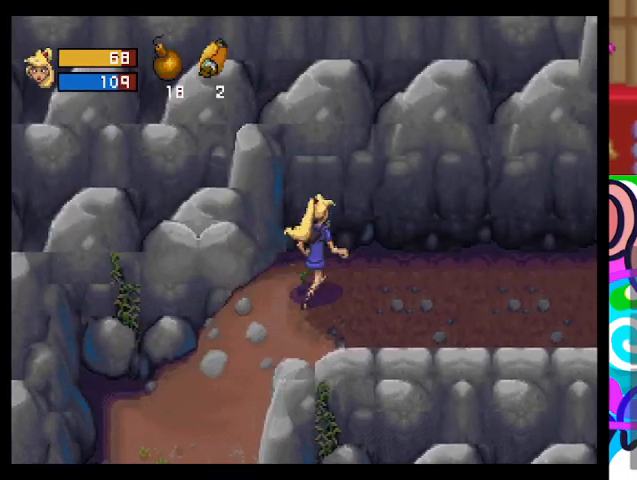
{"buttons": ["TRIANGLE"], "left_stick": "up-right", "events": []}
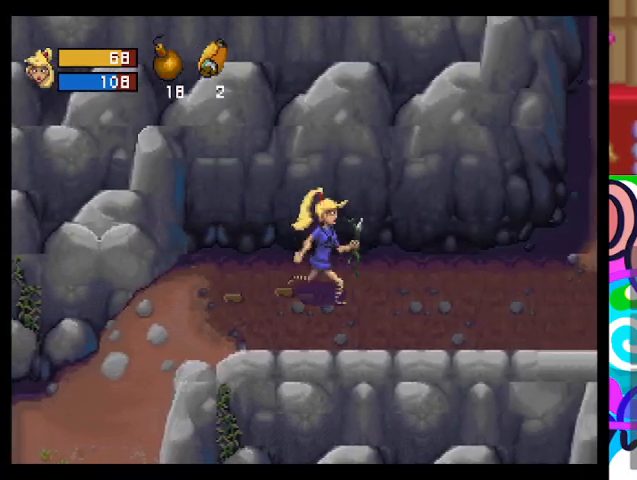
{"buttons": ["TRIANGLE"], "left_stick": "up-right", "events": []}
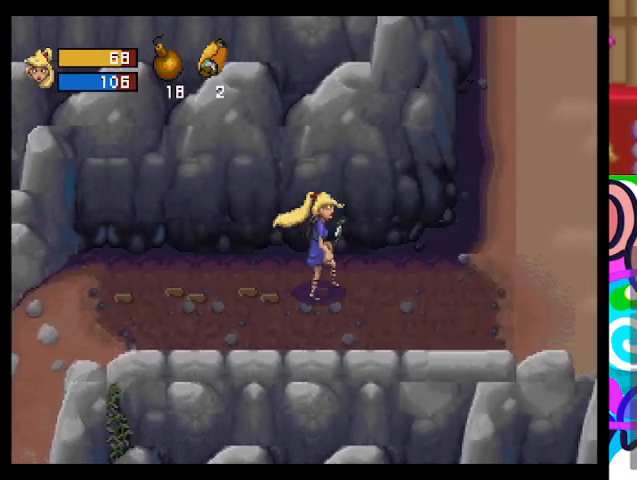
{"buttons": ["TRIANGLE"], "left_stick": "up-right", "events": []}
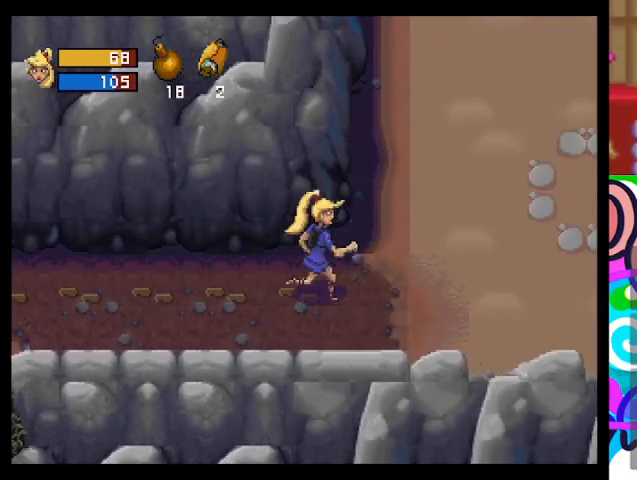
{"buttons": ["TRIANGLE"], "left_stick": "up-right", "events": []}
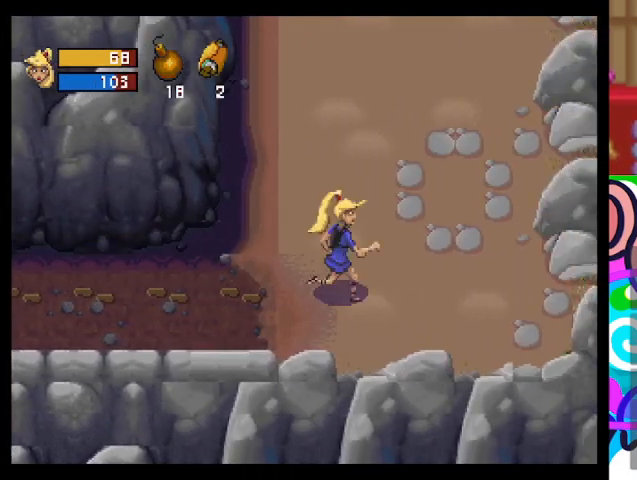
{"buttons": [], "left_stick": "up", "events": [[200, "TRIANGLE", "up"], [200, "left_stick", "up"]]}
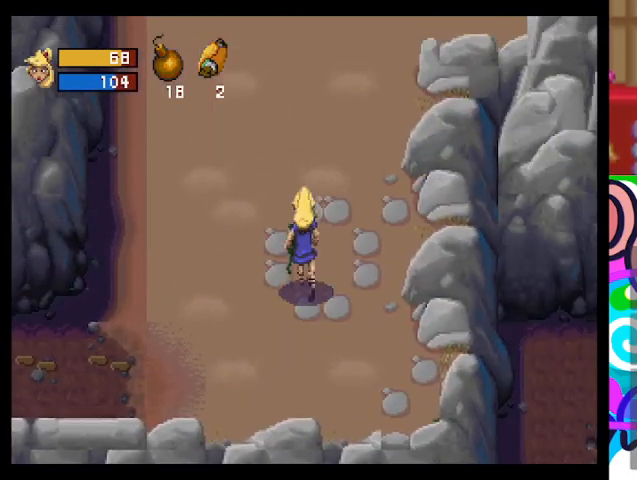
{"buttons": ["TRIANGLE"], "left_stick": "up", "events": [[167, "left_stick", "up-right"], [333, "left_stick", "up"], [500, "TRIANGLE", "down"]]}
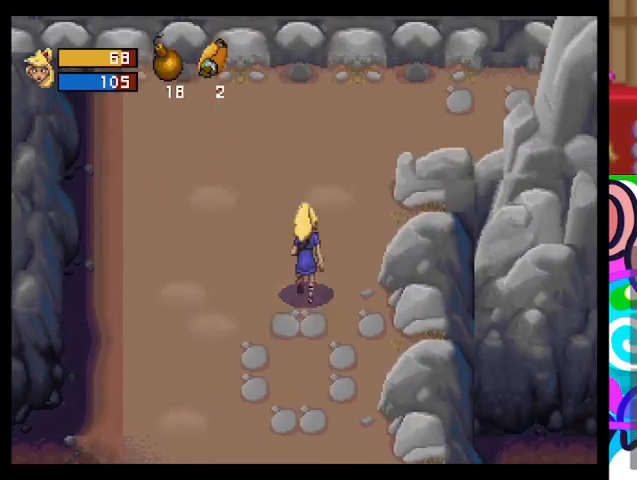
{"buttons": ["TRIANGLE"], "left_stick": "up-right", "events": [[300, "TRIANGLE", "up"], [300, "left_stick", "up-right"], [500, "TRIANGLE", "down"]]}
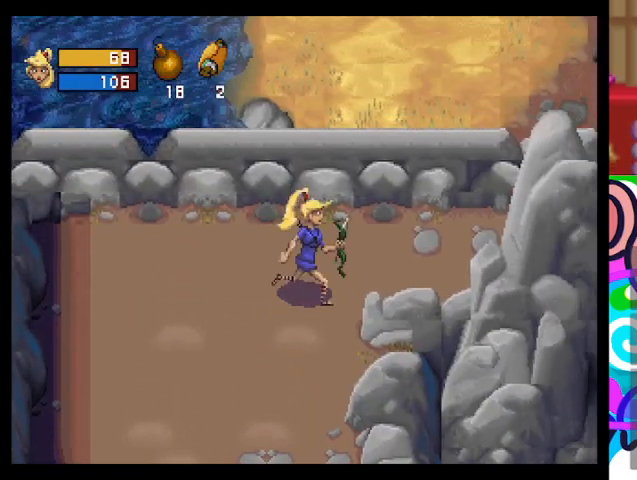
{"buttons": ["TRIANGLE"], "left_stick": "right", "events": [[367, "TRIANGLE", "up"], [400, "left_stick", "right"], [467, "TRIANGLE", "down"]]}
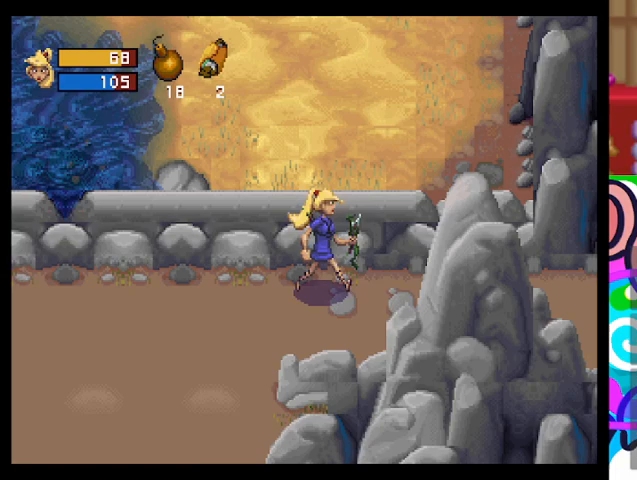
{"buttons": ["TRIANGLE"], "left_stick": "right", "events": []}